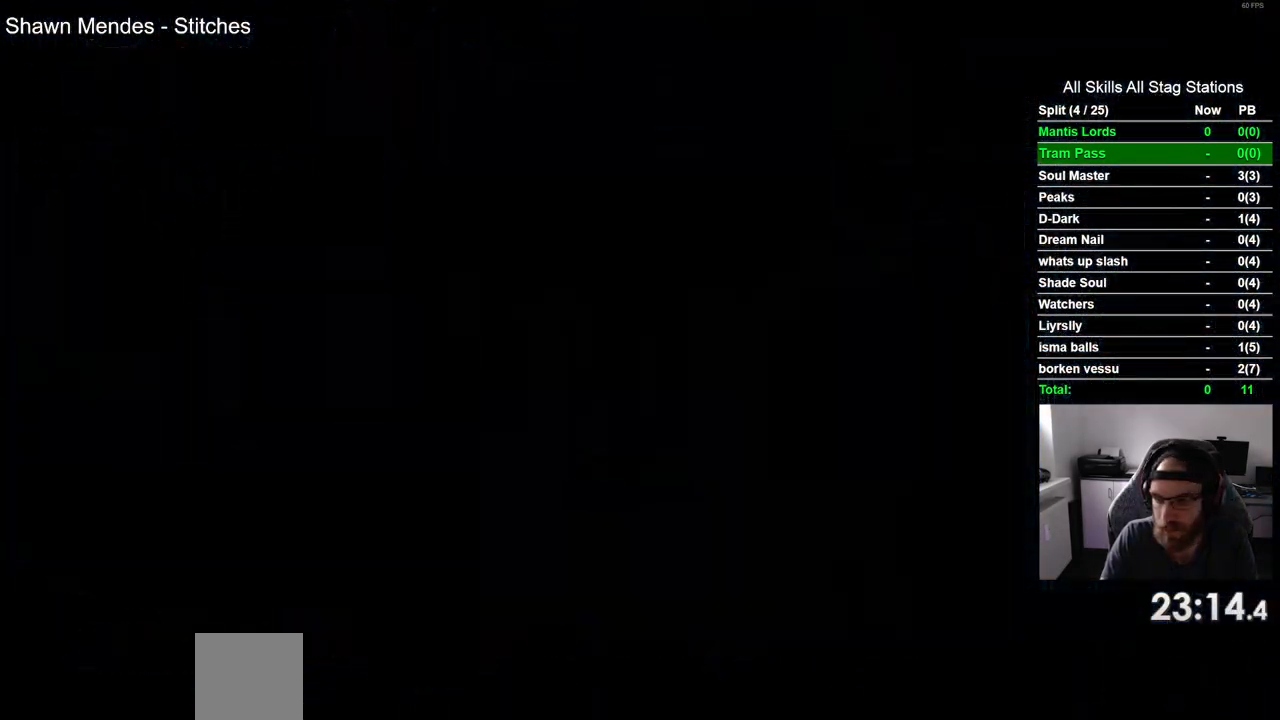
Gameplay with a controller (PlayStation layout); each line is a JSON object with the inputs held at the frame after it (dt_ms = milliseconds from this image to that frame). "events" lists button and stick changes between this image and that frame as [ms after this image, input, new state], when the widget could be followed in between.
{"dt_ms": 500, "buttons": ["DPAD_LEFT"], "left_stick": "center", "right_stick": "center", "events": []}
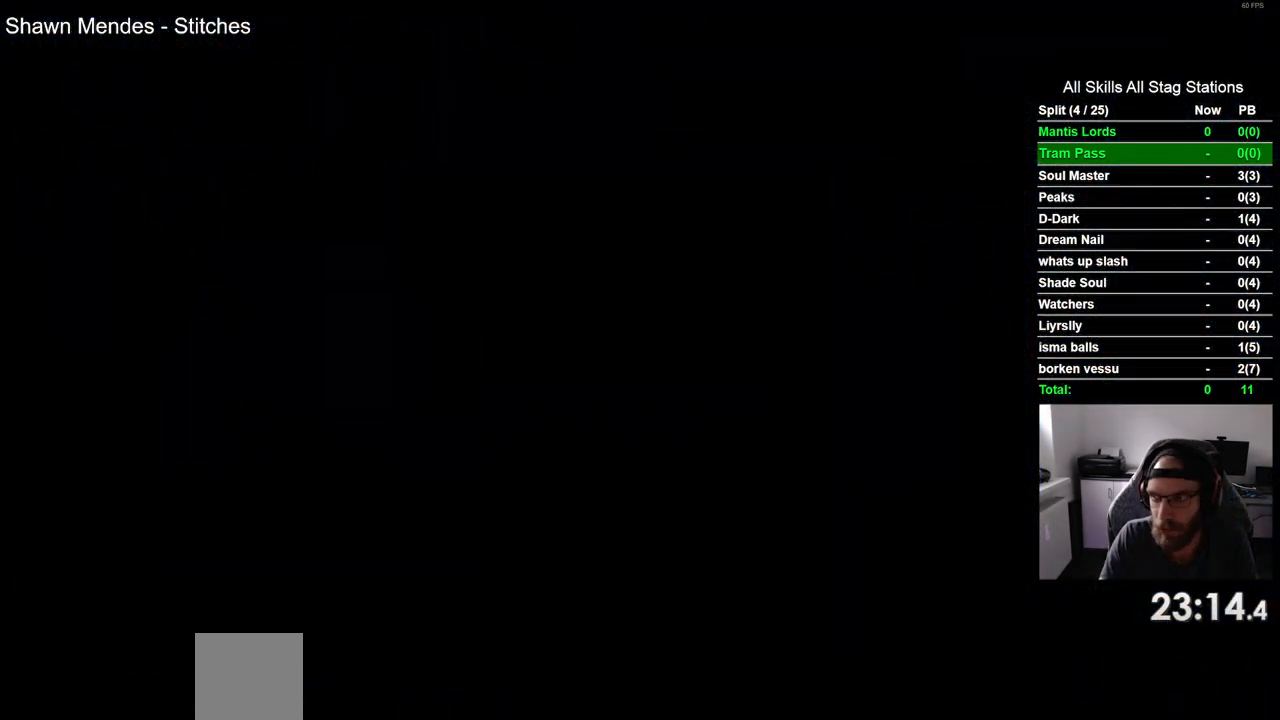
{"dt_ms": 500, "buttons": ["DPAD_LEFT"], "left_stick": "center", "right_stick": "center", "events": []}
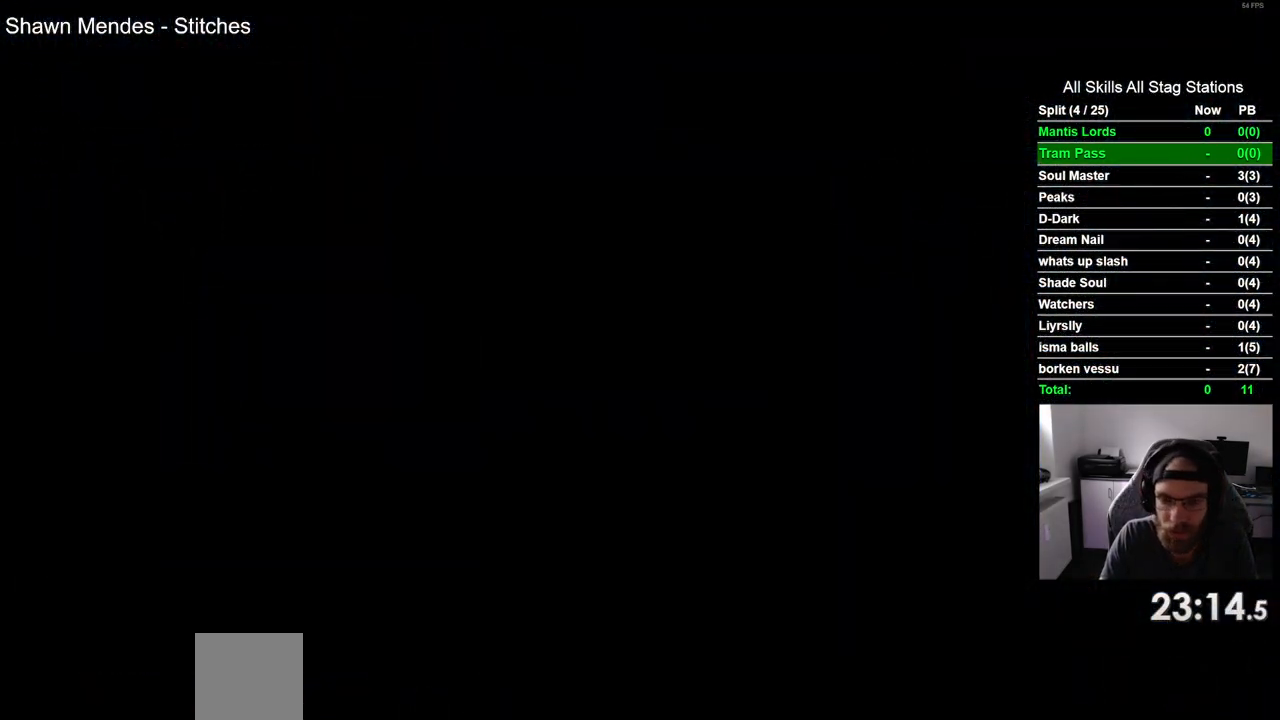
{"dt_ms": 500, "buttons": ["DPAD_LEFT"], "left_stick": "center", "right_stick": "center", "events": []}
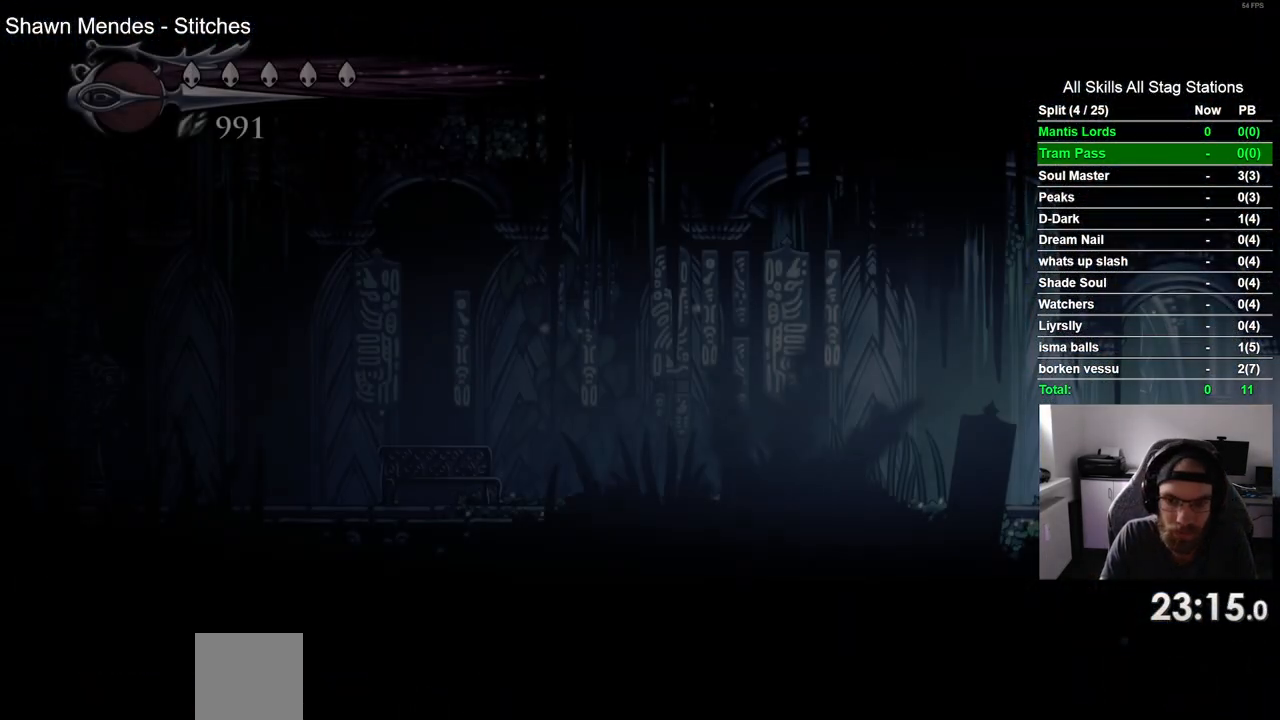
{"dt_ms": 500, "buttons": ["DPAD_LEFT"], "left_stick": "center", "right_stick": "center", "events": [[67, "R2", "down"], [317, "R2", "up"]]}
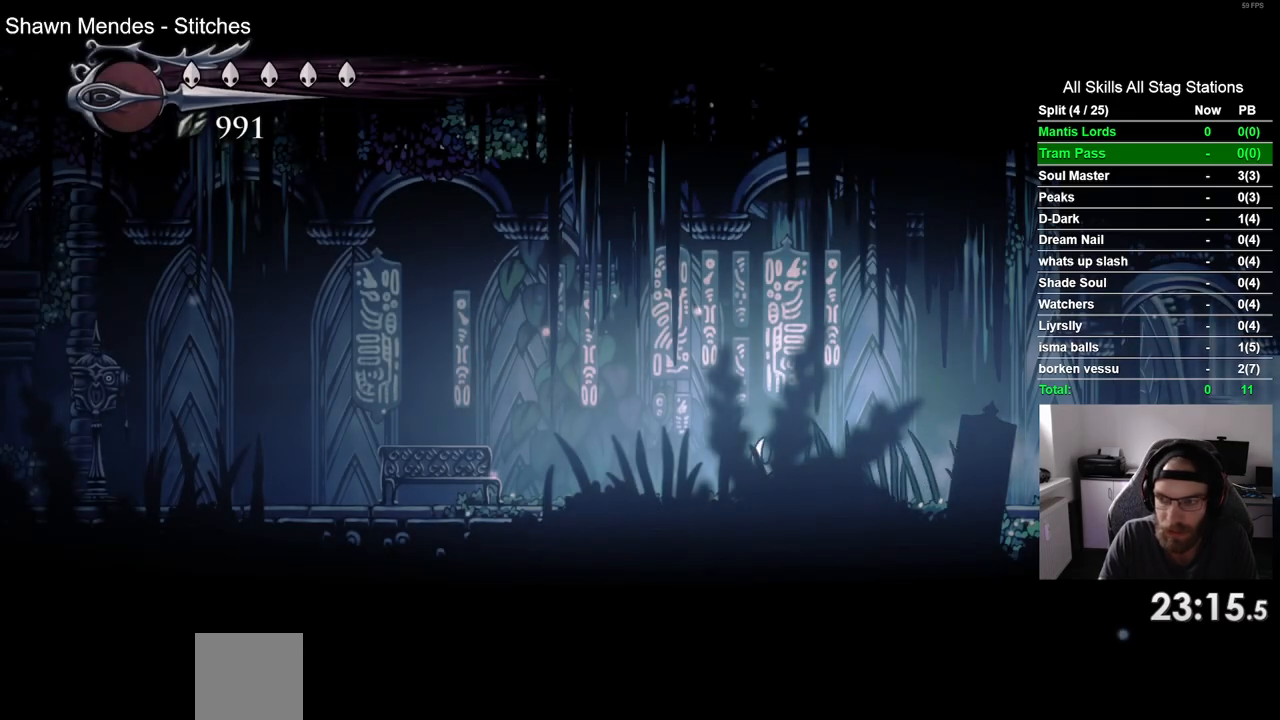
{"dt_ms": 500, "buttons": ["DPAD_LEFT"], "left_stick": "center", "right_stick": "center", "events": [[133, "R2", "down"], [367, "R2", "up"]]}
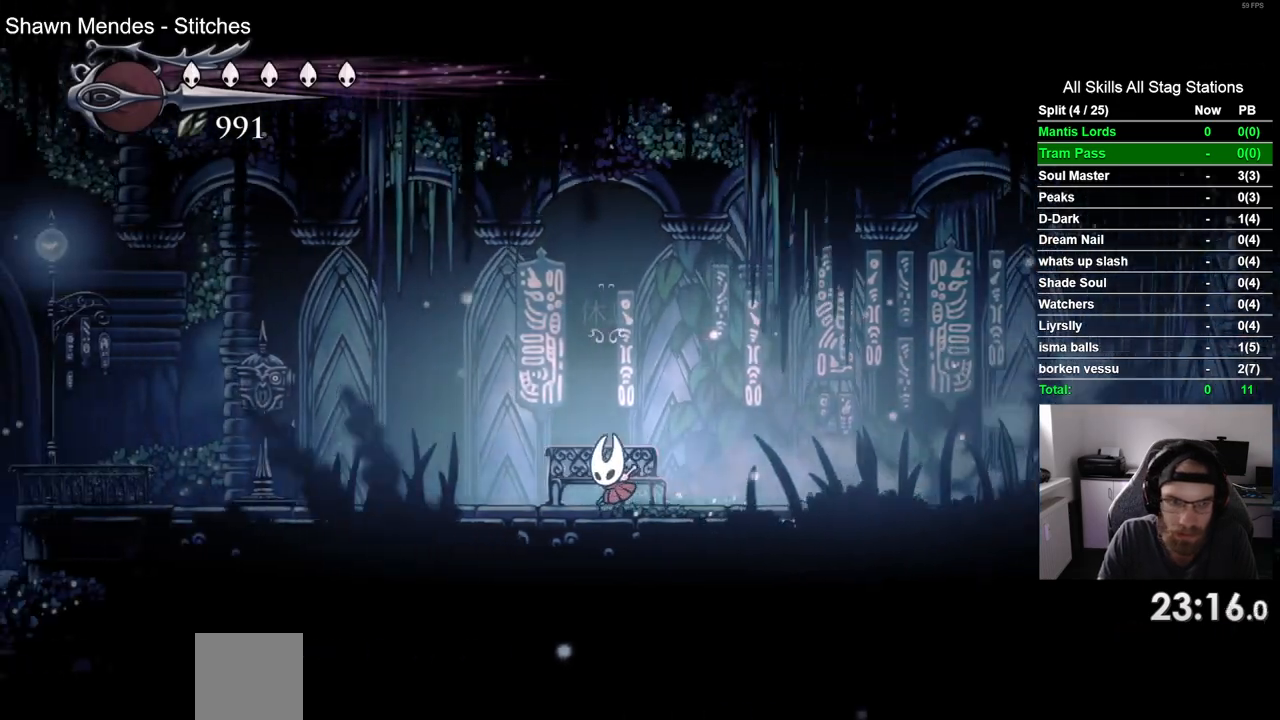
{"dt_ms": 500, "buttons": [], "left_stick": "center", "right_stick": "center", "events": [[200, "R2", "down"], [417, "DPAD_LEFT", "up"], [417, "R2", "up"]]}
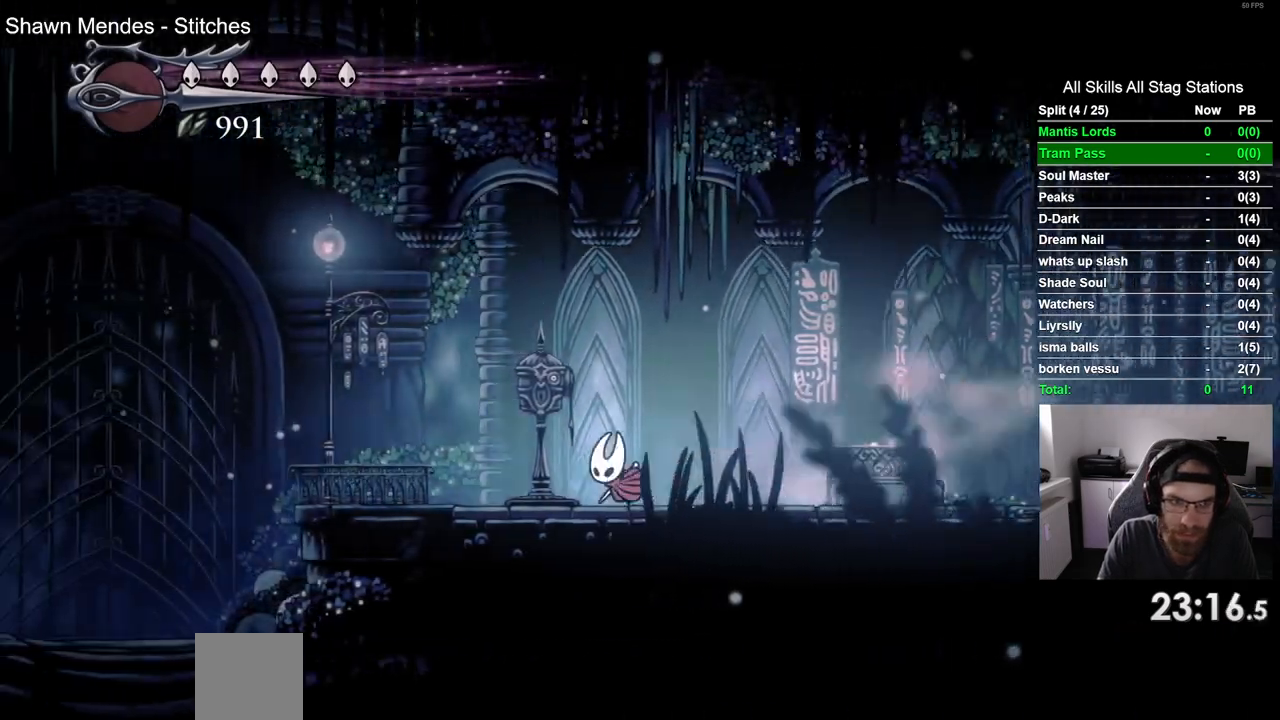
{"dt_ms": 1000, "buttons": ["DPAD_LEFT"], "left_stick": "center", "right_stick": "center"}
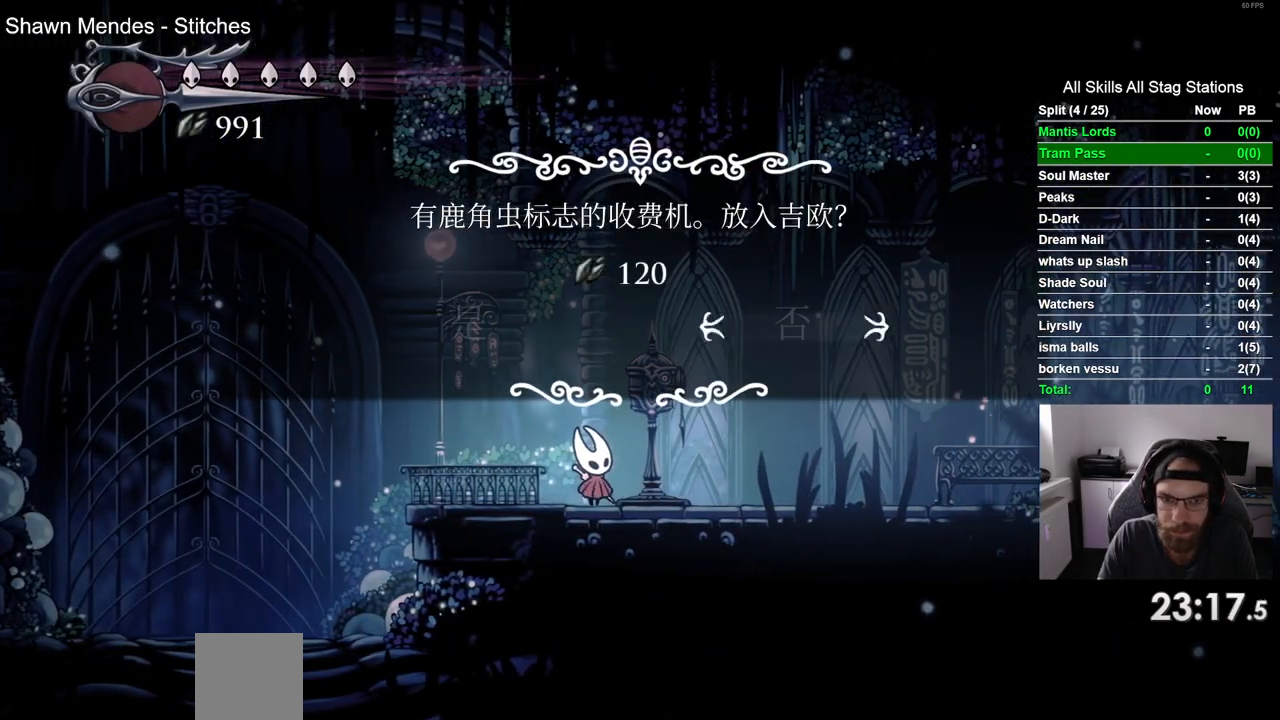
{"dt_ms": 500, "buttons": [], "left_stick": "center", "right_stick": "center", "events": [[83, "DPAD_LEFT", "up"], [283, "CROSS", "down"], [383, "CROSS", "up"]]}